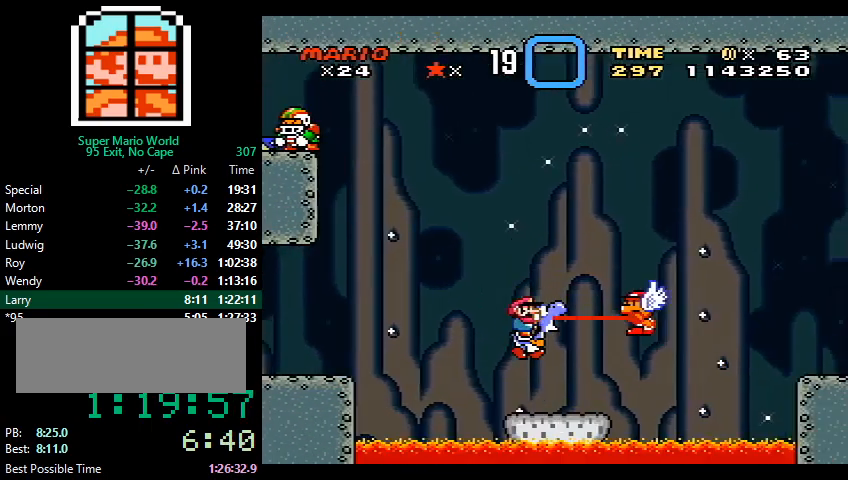
Gameplay with a controller (Nintendo layout); each line is a JSON object with the inputs held at the frame after it. "events" lists button and stick changes between this image and that frame as [ms after this image, input, new state], when the widget could be followed in between. Not read: L3 R3.
{"buttons": ["Y", "DPAD_RIGHT"], "events": [[133, "B", "down"], [233, "B", "up"]]}
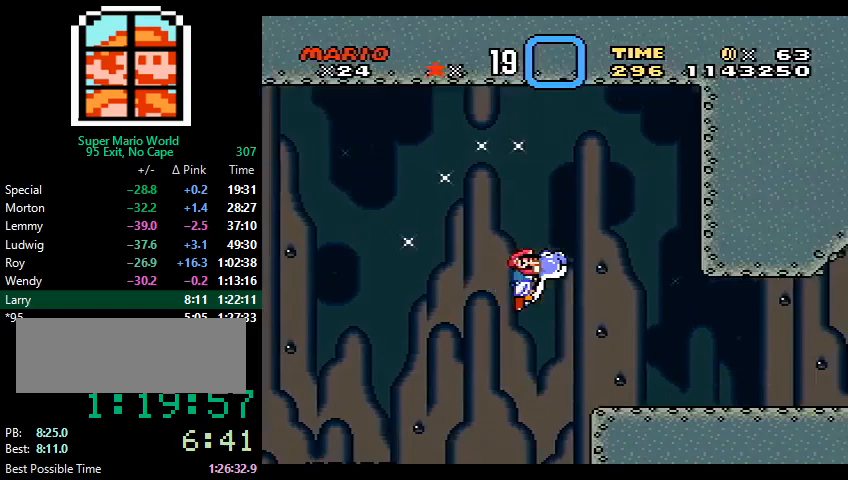
{"buttons": ["Y", "DPAD_RIGHT"], "events": [[433, "B", "down"], [500, "B", "up"]]}
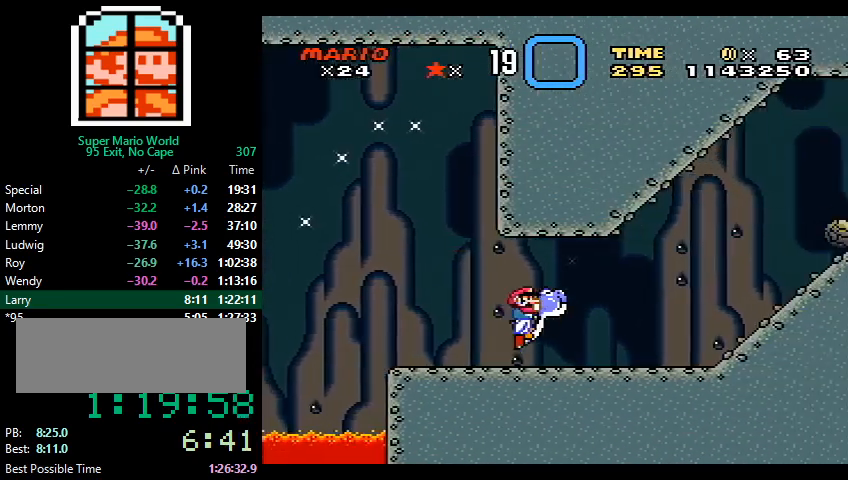
{"buttons": ["B", "Y", "DPAD_RIGHT"], "events": [[200, "B", "down"], [300, "B", "up"], [467, "B", "down"]]}
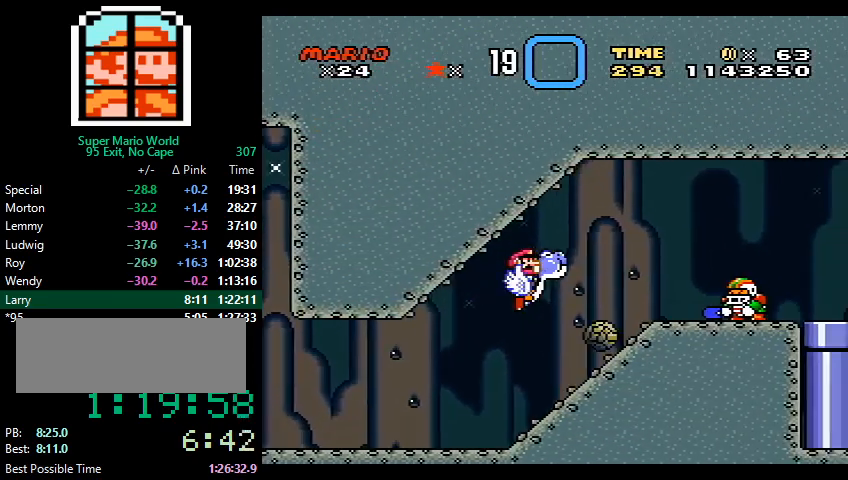
{"buttons": ["Y", "DPAD_RIGHT"], "events": [[67, "B", "up"], [267, "B", "down"], [333, "B", "up"]]}
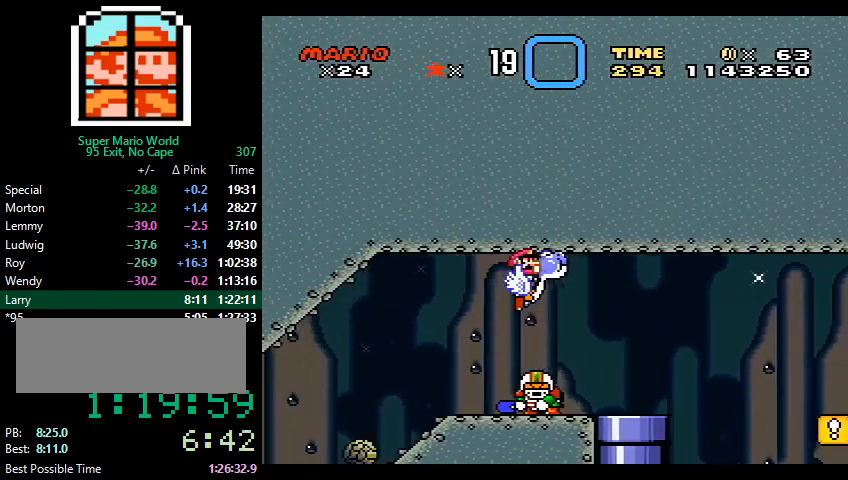
{"buttons": ["Y", "DPAD_RIGHT"], "events": [[33, "B", "down"], [133, "B", "up"], [333, "B", "down"], [400, "B", "up"]]}
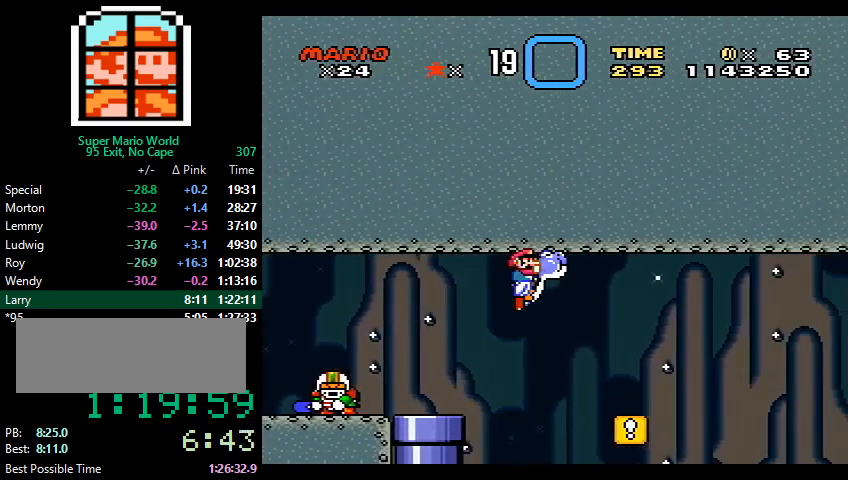
{"buttons": ["Y", "DPAD_RIGHT"], "events": [[100, "B", "down"], [200, "B", "up"], [367, "B", "down"], [467, "B", "up"]]}
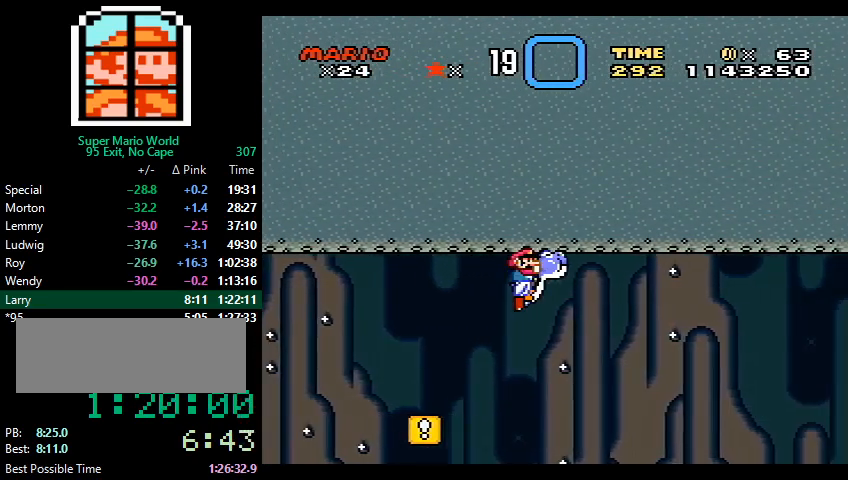
{"buttons": ["Y", "DPAD_RIGHT"], "events": [[133, "B", "down"], [233, "B", "up"], [433, "B", "down"], [500, "B", "up"]]}
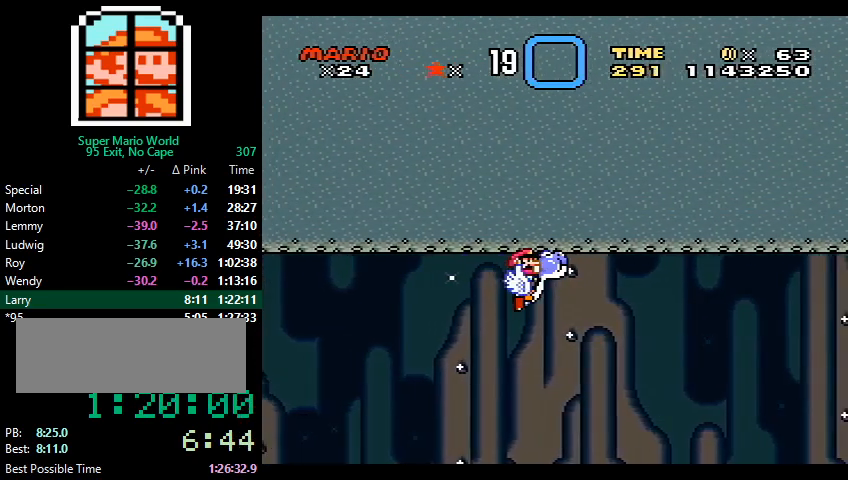
{"buttons": ["B", "Y", "DPAD_RIGHT"], "events": [[200, "B", "down"], [267, "B", "up"], [467, "B", "down"]]}
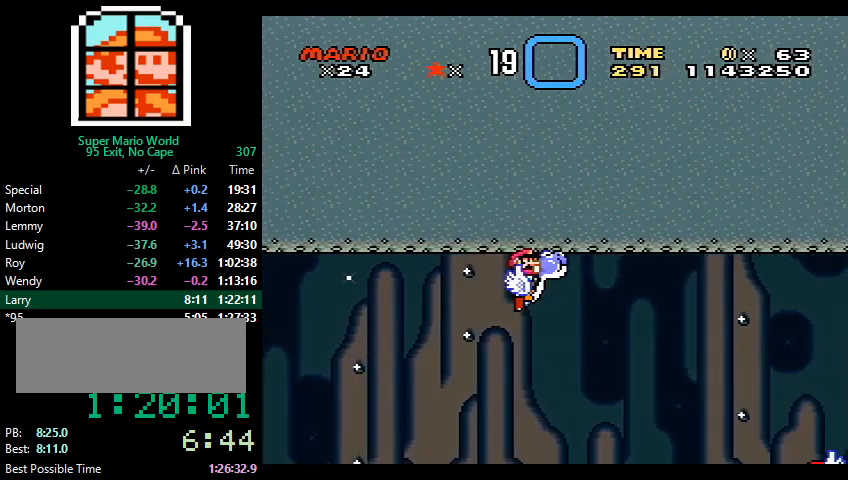
{"buttons": ["Y", "DPAD_RIGHT"], "events": [[67, "B", "up"], [233, "B", "down"], [333, "B", "up"]]}
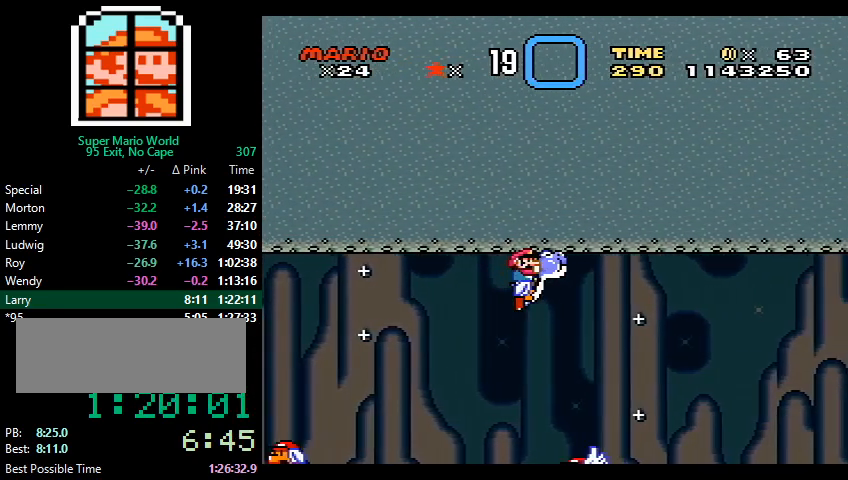
{"buttons": ["Y", "DPAD_RIGHT"], "events": [[33, "B", "down"], [133, "B", "up"], [267, "B", "down"], [367, "B", "up"]]}
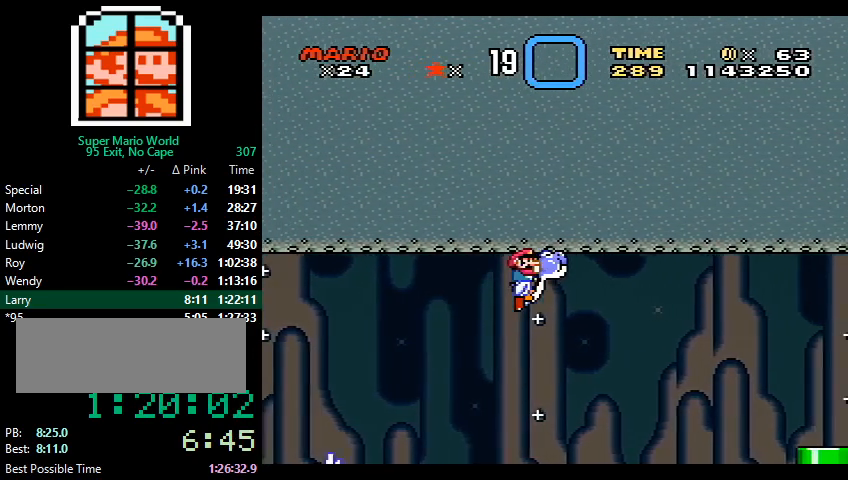
{"buttons": ["Y", "DPAD_RIGHT"], "events": [[67, "B", "down"], [167, "B", "up"], [367, "B", "down"], [433, "B", "up"]]}
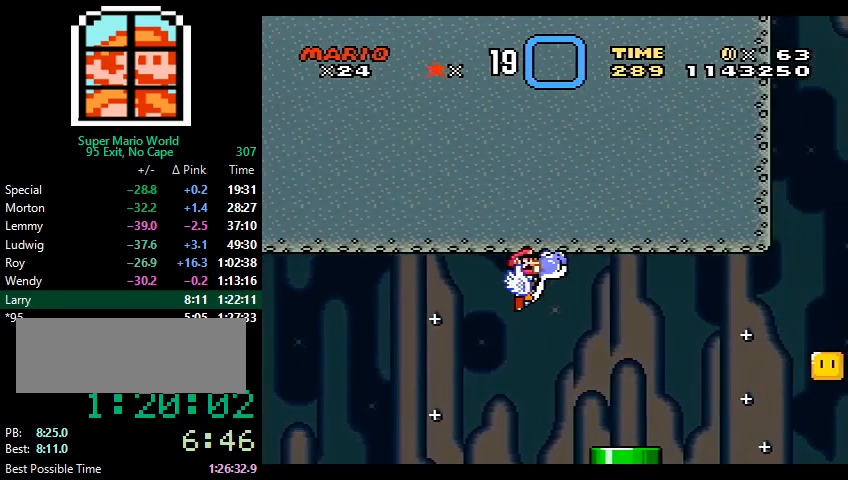
{"buttons": ["Y", "DPAD_RIGHT"], "events": [[133, "B", "down"], [233, "B", "up"], [367, "B", "down"], [467, "B", "up"]]}
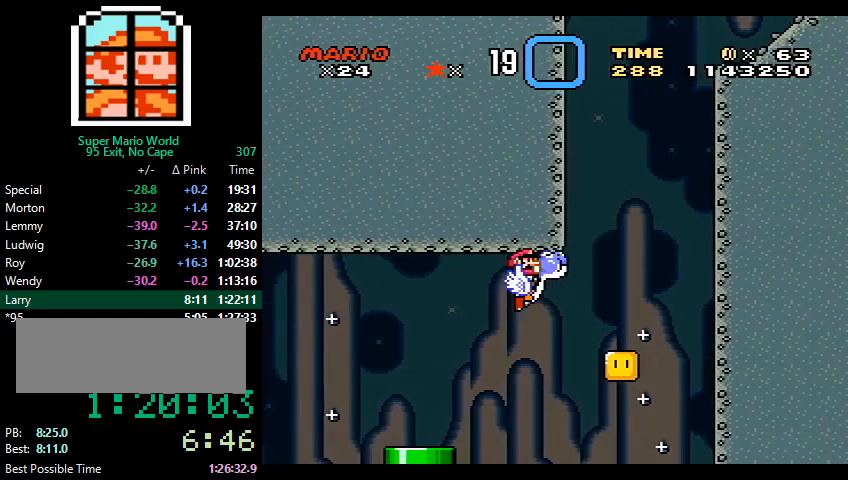
{"buttons": ["B", "Y", "DPAD_UP"], "events": [[67, "DPAD_RIGHT", "up"], [67, "DPAD_UP", "down"], [100, "B", "down"], [100, "DPAD_LEFT", "down"], [200, "B", "up"], [333, "DPAD_LEFT", "up"], [400, "B", "down"]]}
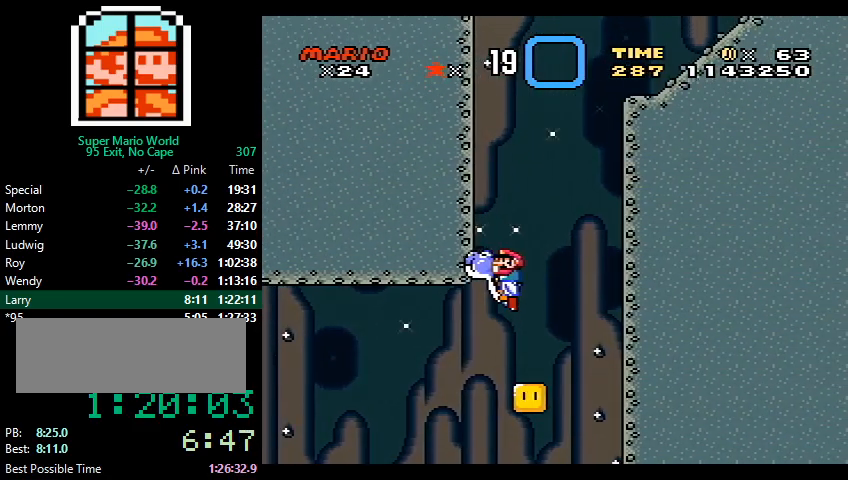
{"buttons": ["Y", "DPAD_UP", "DPAD_RIGHT"], "events": [[33, "B", "up"], [233, "B", "down"], [233, "DPAD_RIGHT", "down"], [267, "DPAD_RIGHT", "up"], [333, "DPAD_UP", "up"], [367, "B", "up"], [467, "DPAD_RIGHT", "down"], [467, "DPAD_UP", "down"]]}
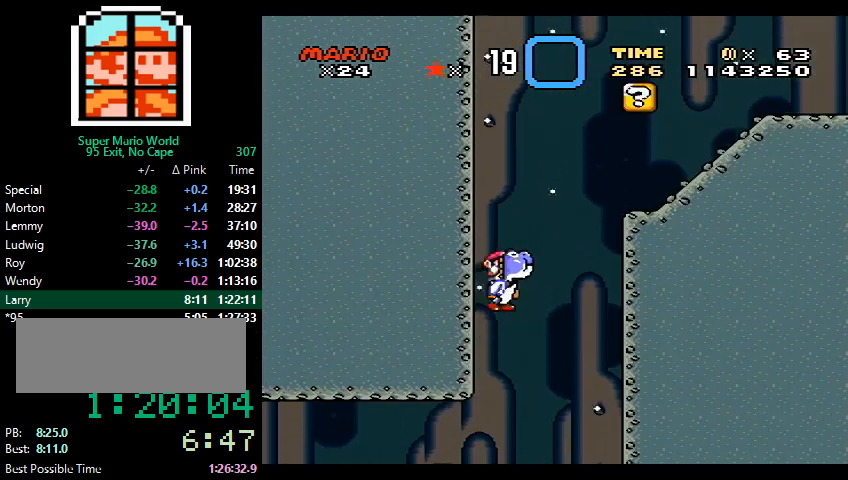
{"buttons": ["B", "Y", "DPAD_UP", "DPAD_RIGHT"], "events": [[67, "B", "down"], [200, "B", "up"], [467, "B", "down"]]}
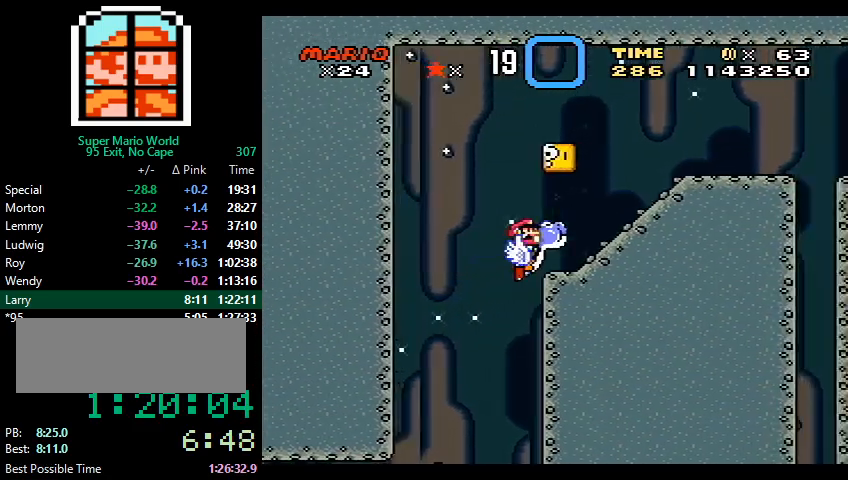
{"buttons": ["Y", "DPAD_UP", "DPAD_RIGHT"], "events": [[67, "B", "up"], [267, "B", "down"], [400, "B", "up"]]}
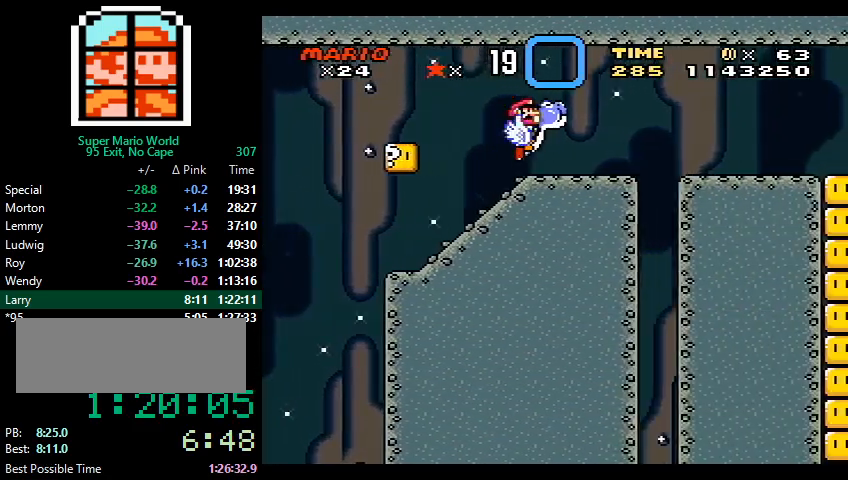
{"buttons": ["Y", "DPAD_LEFT"], "events": [[67, "B", "down"], [133, "X", "down"], [167, "B", "up"], [233, "DPAD_LEFT", "down"], [233, "DPAD_RIGHT", "up"], [233, "DPAD_UP", "up"], [233, "X", "up"]]}
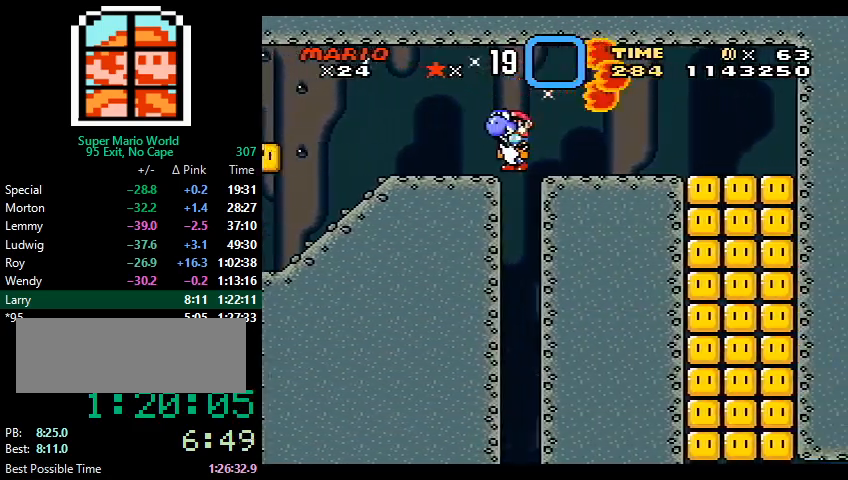
{"buttons": ["Y"], "events": [[100, "DPAD_LEFT", "up"]]}
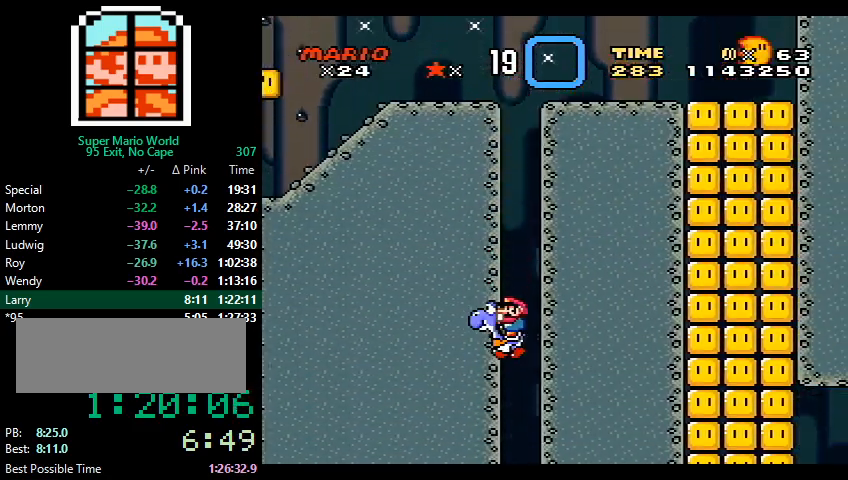
{"buttons": ["Y", "DPAD_RIGHT"], "events": [[400, "DPAD_RIGHT", "down"]]}
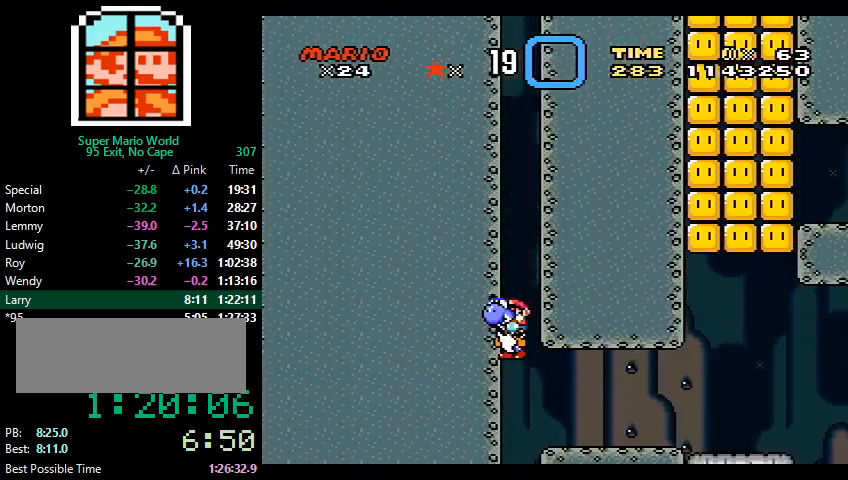
{"buttons": ["Y", "DPAD_RIGHT"], "events": [[33, "B", "down"], [400, "B", "up"]]}
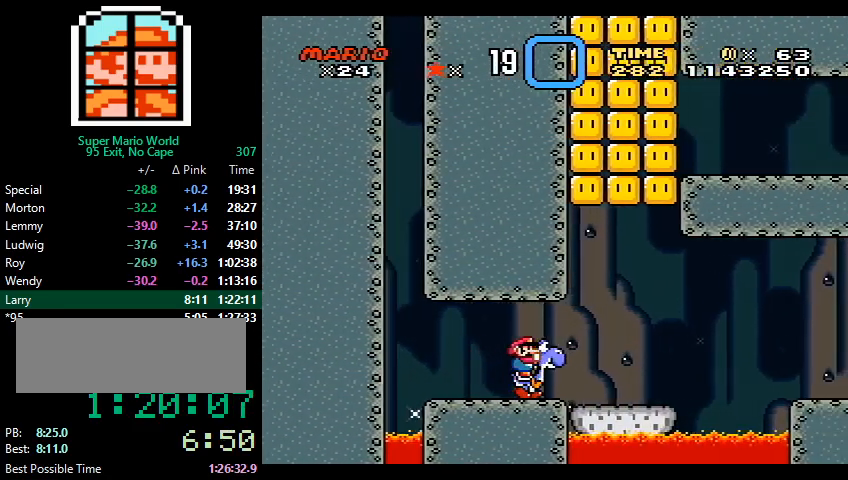
{"buttons": ["Y", "DPAD_RIGHT"], "events": []}
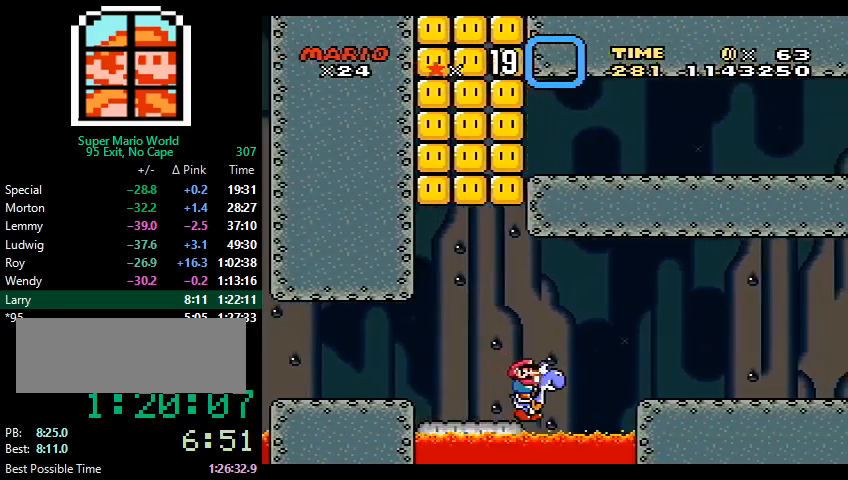
{"buttons": ["Y", "DPAD_RIGHT"], "events": [[33, "B", "down"], [100, "B", "up"]]}
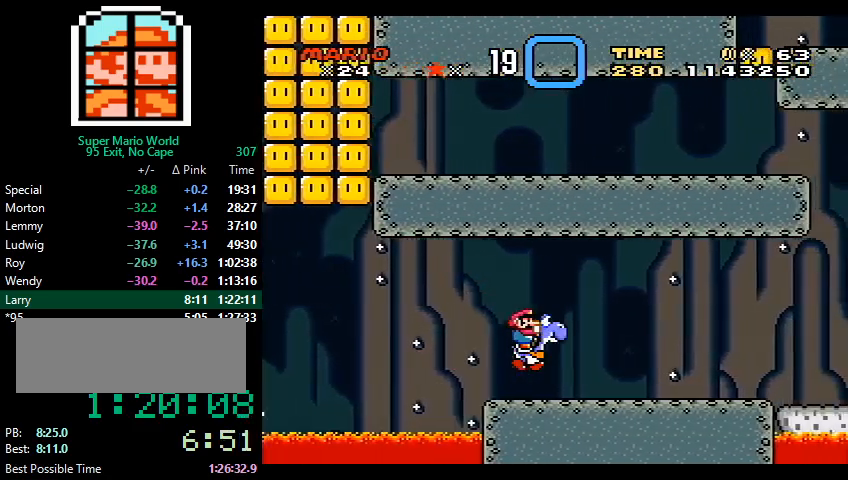
{"buttons": ["Y", "DPAD_RIGHT"], "events": []}
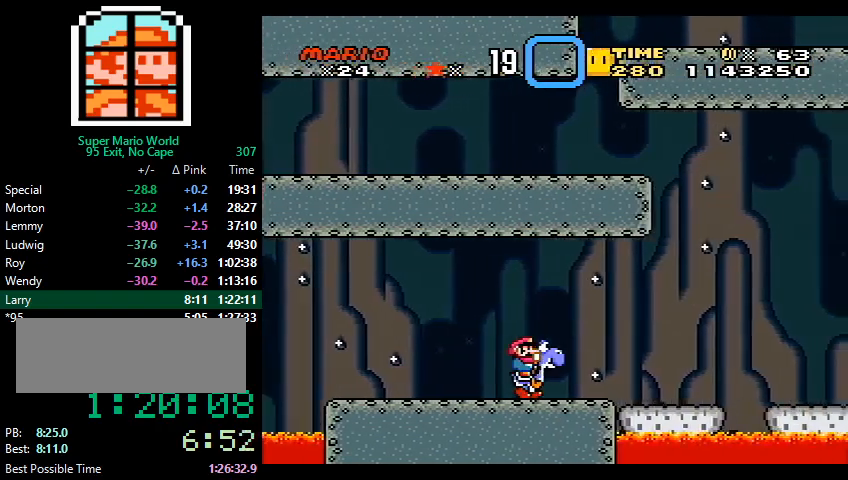
{"buttons": ["X", "Y", "DPAD_RIGHT"], "events": [[433, "X", "down"]]}
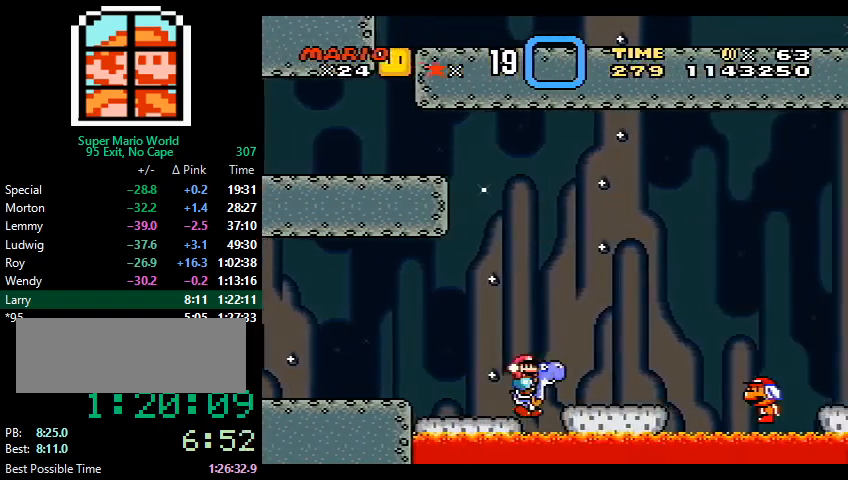
{"buttons": ["Y", "DPAD_RIGHT"], "events": [[33, "X", "up"], [267, "B", "down"], [400, "B", "up"]]}
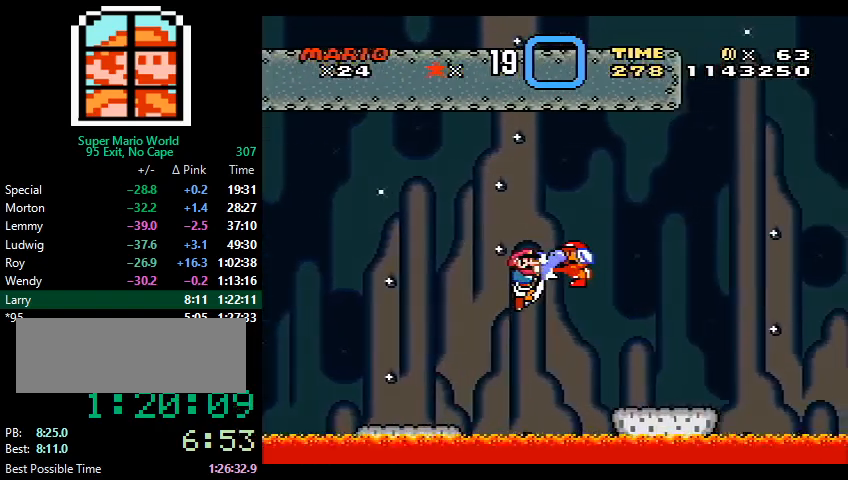
{"buttons": ["B", "Y", "DPAD_RIGHT"], "events": [[100, "B", "down"], [233, "B", "up"], [433, "B", "down"]]}
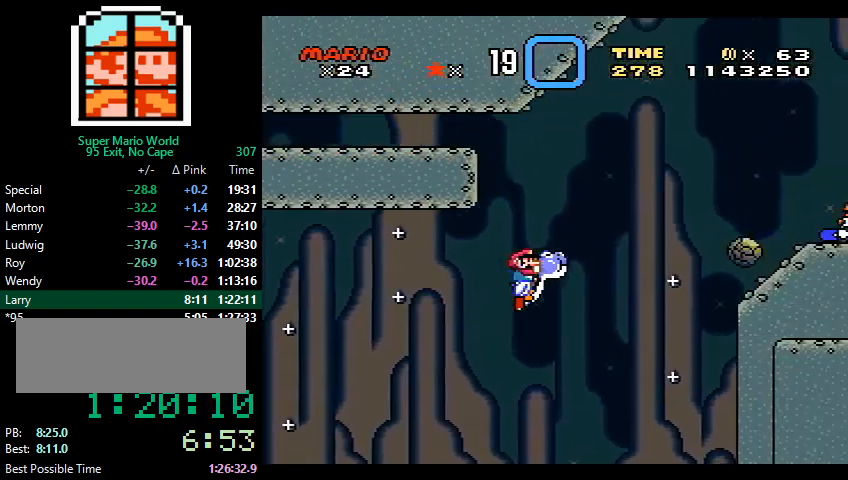
{"buttons": ["Y", "DPAD_RIGHT"], "events": [[133, "B", "up"], [333, "B", "down"], [500, "B", "up"]]}
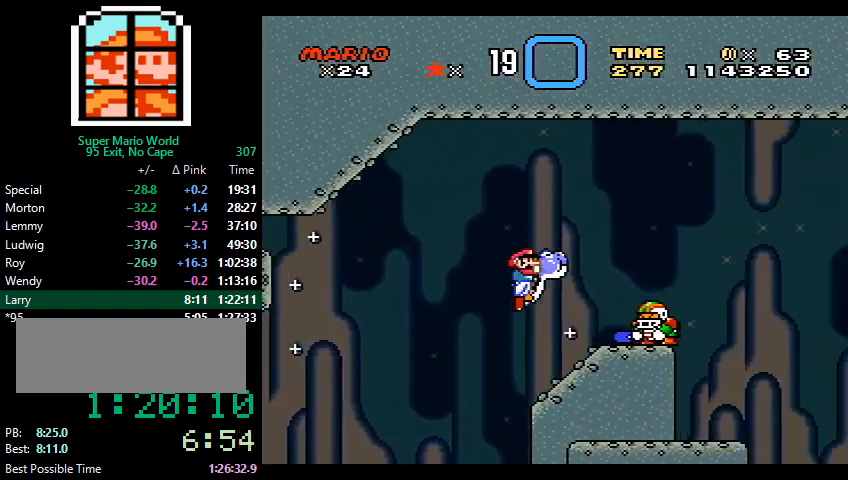
{"buttons": ["Y", "DPAD_RIGHT"], "events": []}
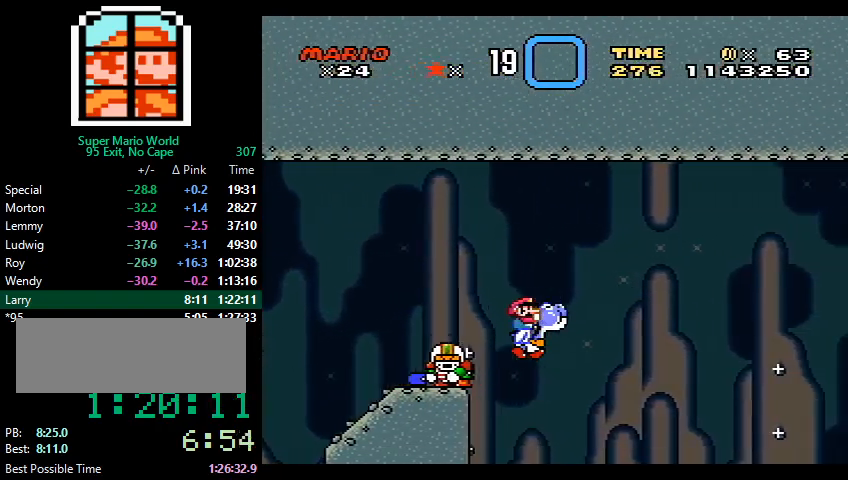
{"buttons": ["Y", "DPAD_RIGHT"], "events": []}
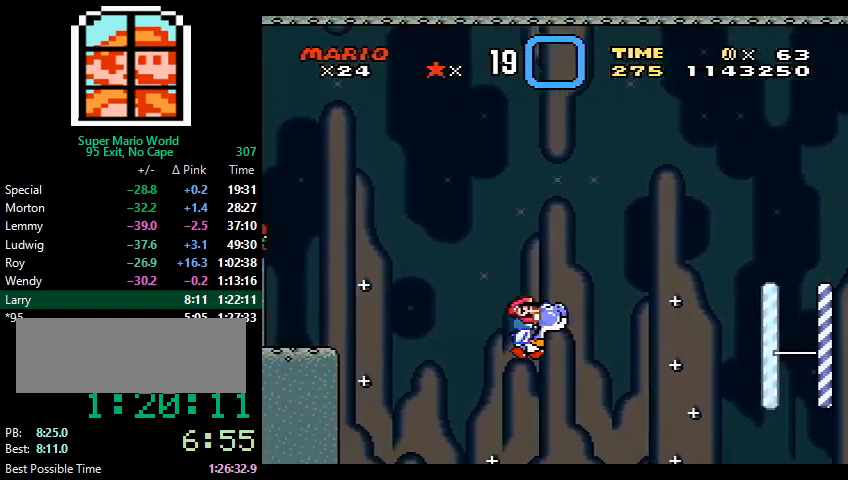
{"buttons": ["Y", "DPAD_RIGHT"], "events": [[300, "B", "down"], [433, "B", "up"]]}